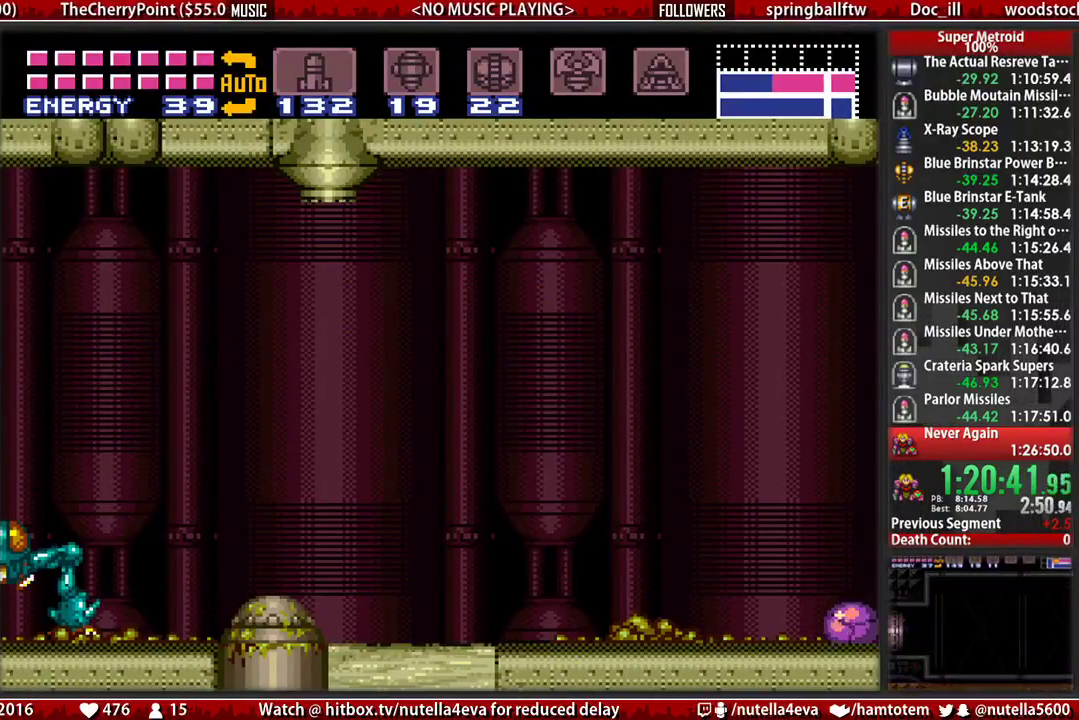
Gameplay with a controller (Nintendo layout); each line is a JSON object with the inputs held at the frame after it. "events" lists button and stick changes between this image and that frame as [ms after this image, input, new state], when the widget could be followed in between. Not read: L3 R3.
{"buttons": ["DPAD_LEFT"], "events": [[283, "DPAD_RIGHT", "down"], [350, "DPAD_RIGHT", "up"], [433, "DPAD_LEFT", "down"]]}
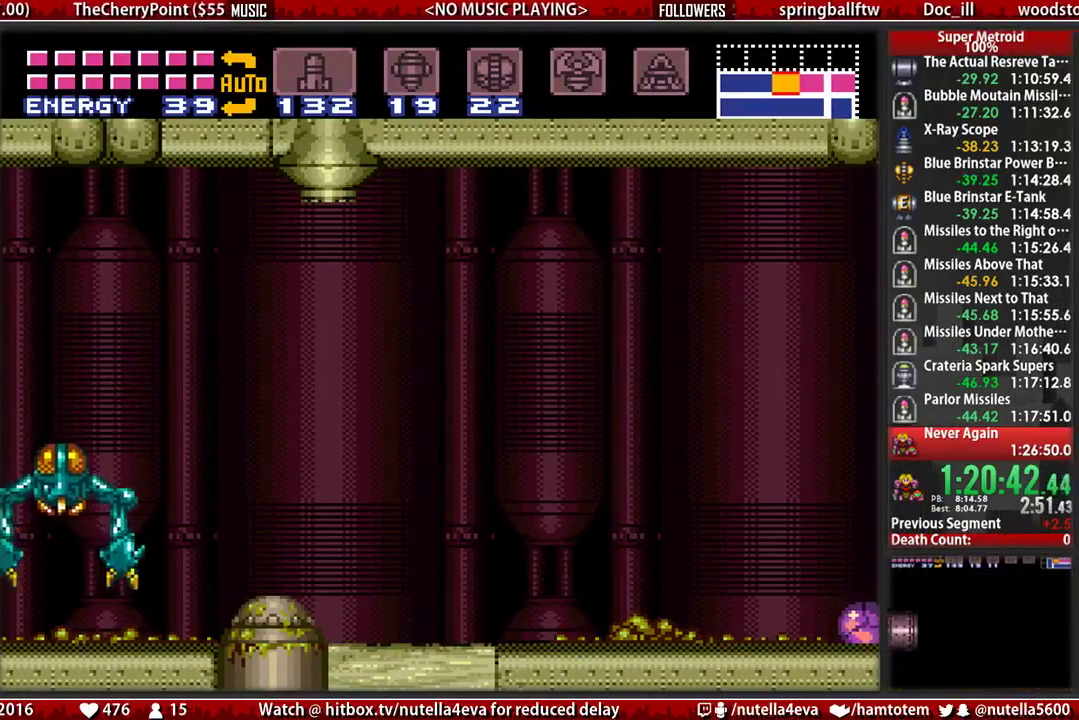
{"buttons": [], "events": [[17, "DPAD_LEFT", "up"], [317, "DPAD_RIGHT", "down"], [400, "DPAD_RIGHT", "up"]]}
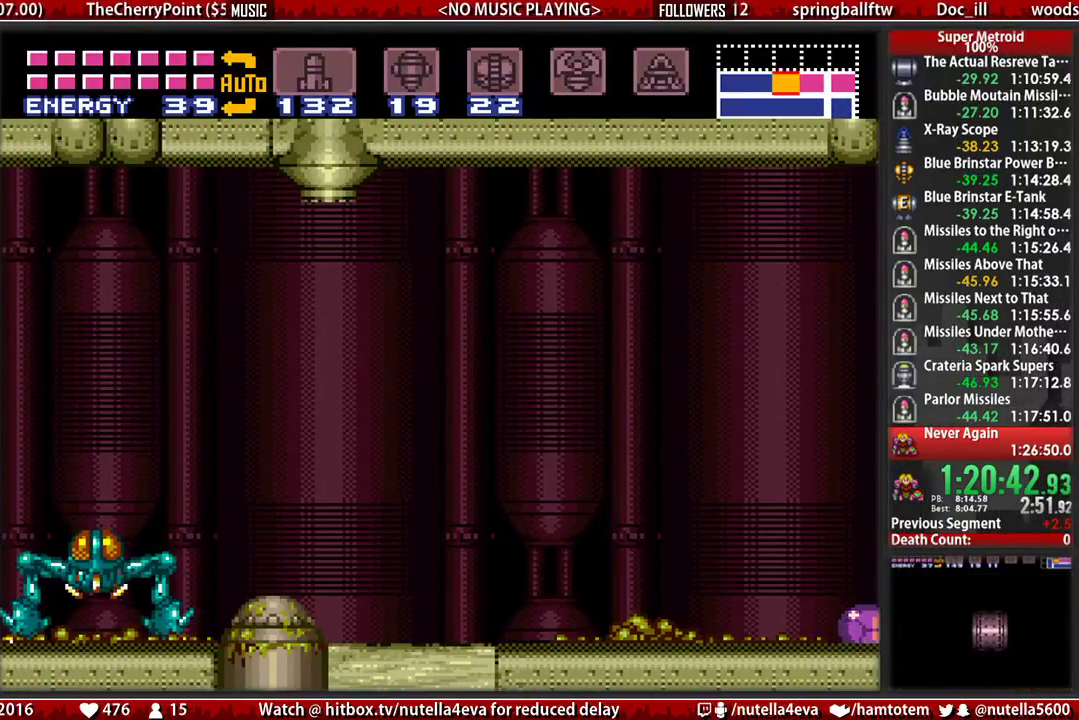
{"buttons": [], "events": []}
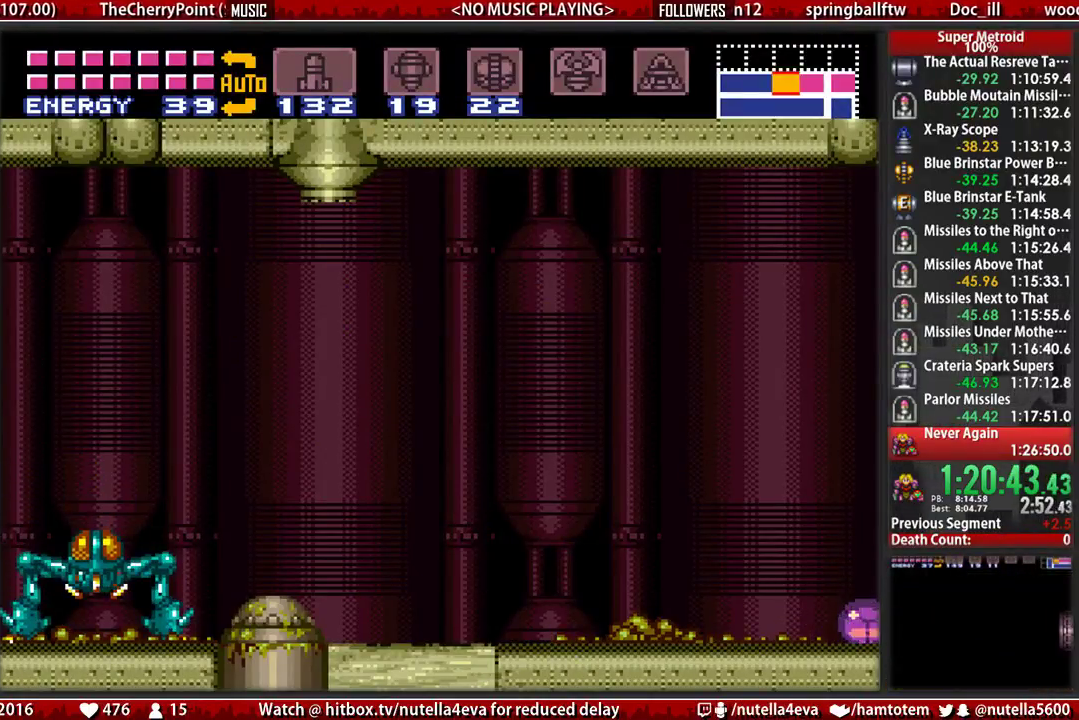
{"buttons": [], "events": [[417, "DPAD_LEFT", "down"], [500, "DPAD_LEFT", "up"]]}
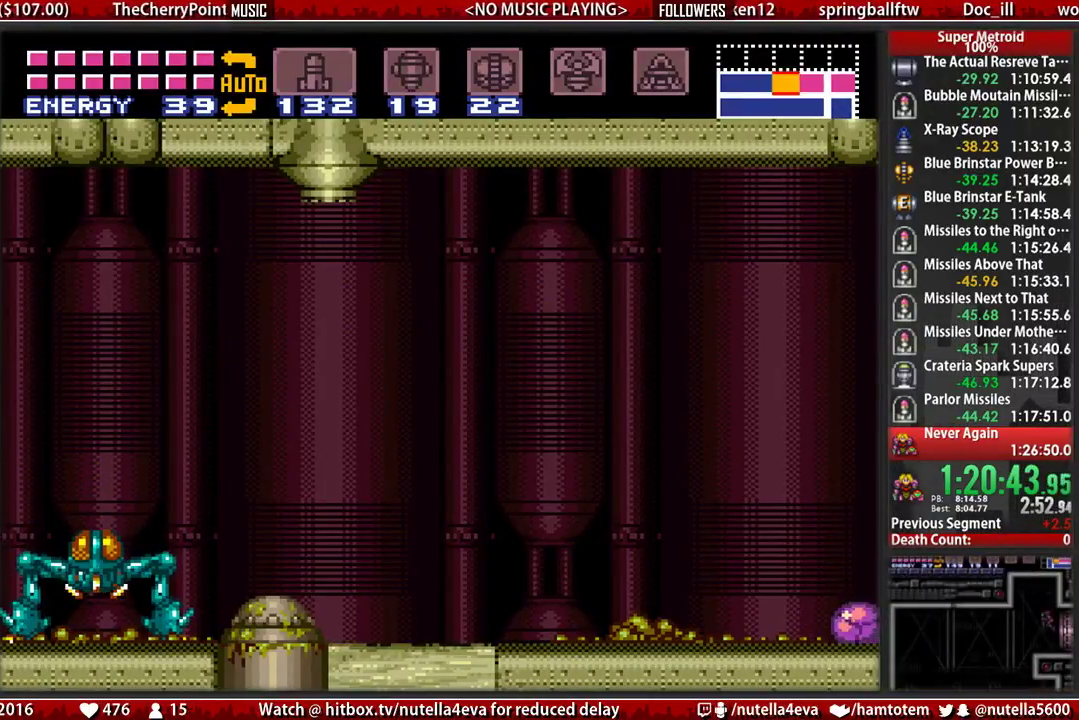
{"buttons": ["DPAD_LEFT"], "events": [[317, "DPAD_RIGHT", "down"], [383, "DPAD_RIGHT", "up"], [467, "DPAD_LEFT", "down"]]}
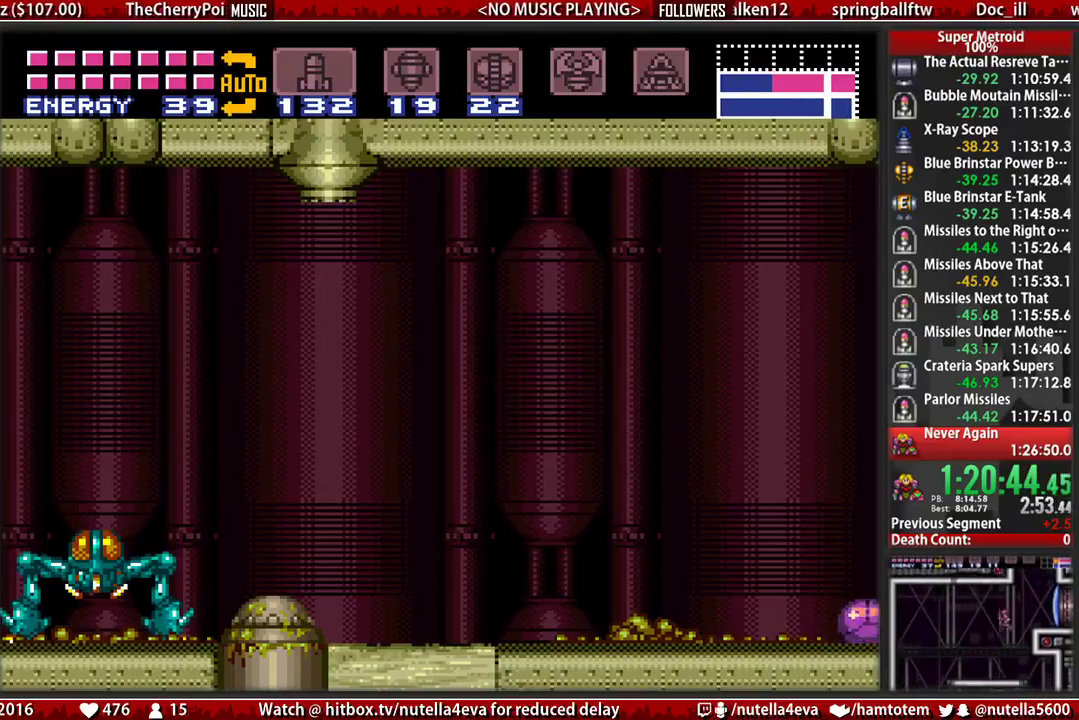
{"buttons": [], "events": [[50, "DPAD_LEFT", "up"], [350, "DPAD_UP", "down"], [433, "DPAD_UP", "up"]]}
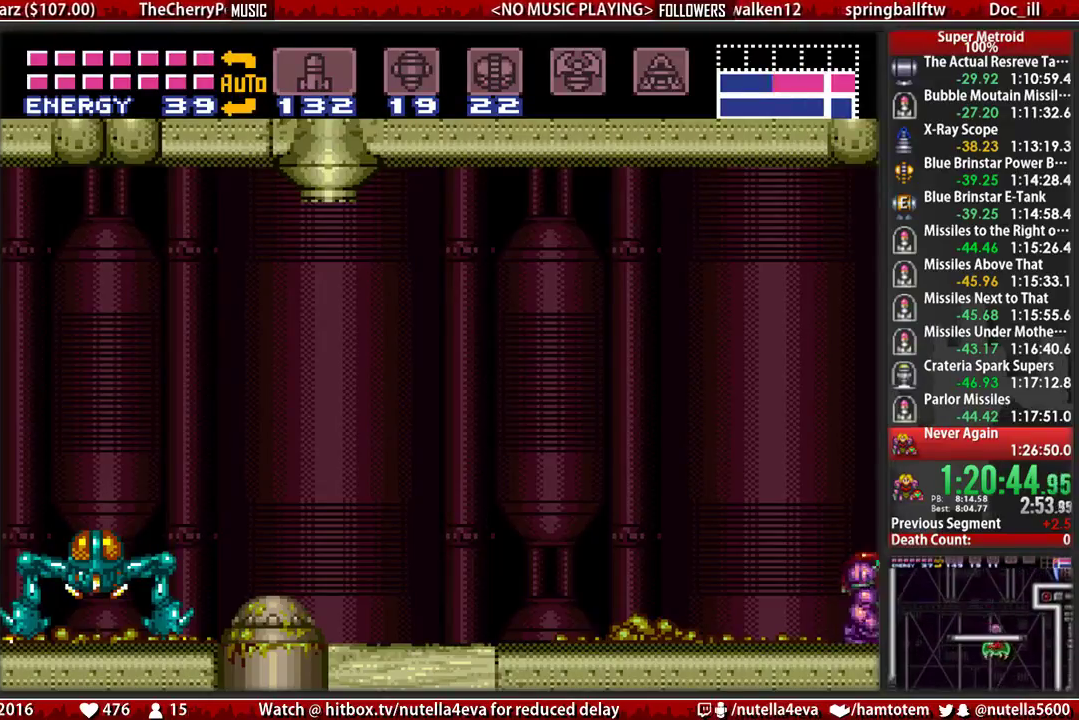
{"buttons": ["DPAD_DOWN"], "events": [[17, "DPAD_UP", "down"], [83, "DPAD_UP", "up"], [250, "DPAD_DOWN", "down"], [333, "DPAD_DOWN", "up"], [483, "DPAD_DOWN", "down"]]}
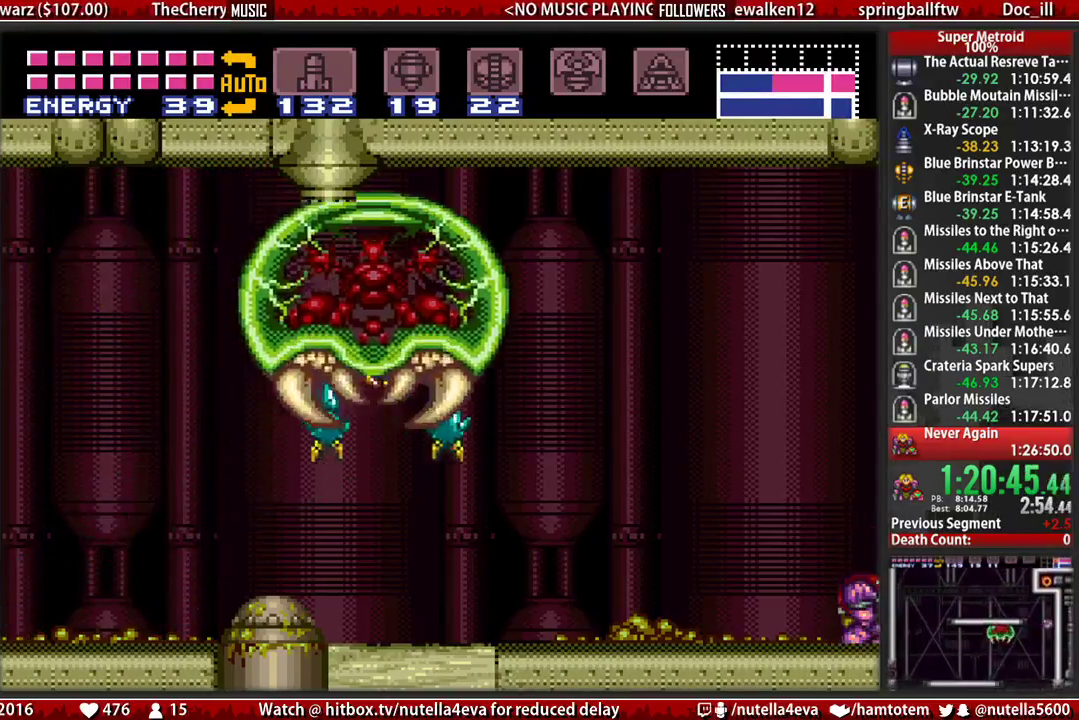
{"buttons": [], "events": [[50, "DPAD_DOWN", "up"], [217, "DPAD_LEFT", "down"], [283, "DPAD_LEFT", "up"]]}
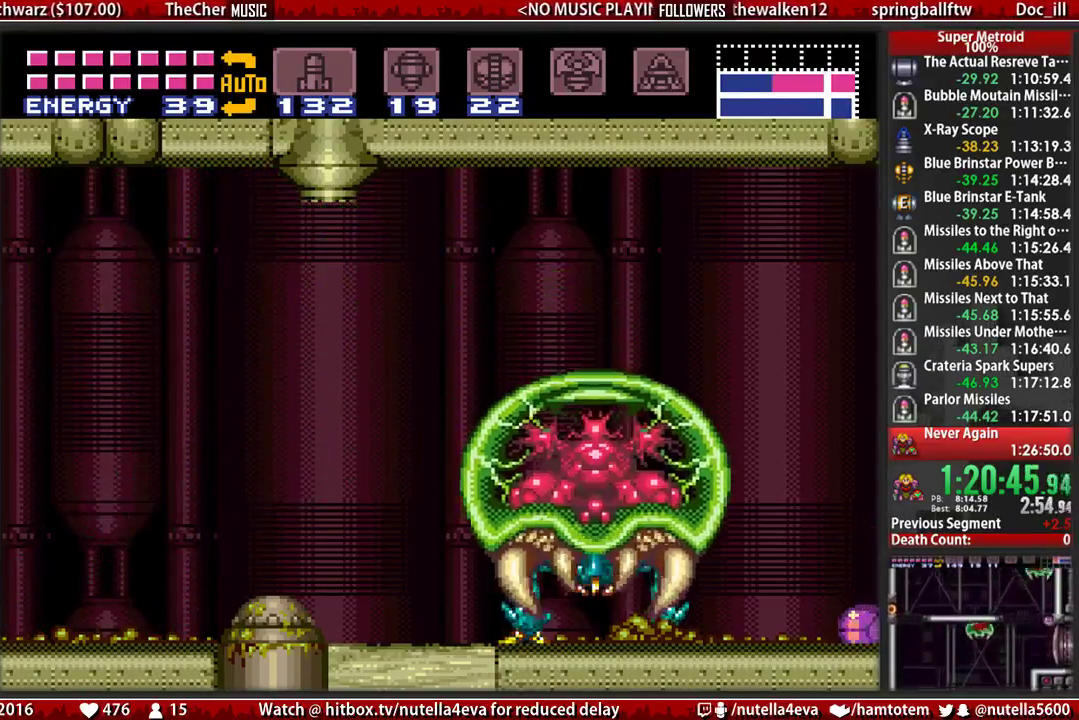
{"buttons": ["B"], "events": [[183, "DPAD_UP", "down"], [267, "DPAD_UP", "up"], [333, "DPAD_UP", "down"], [417, "B", "down"], [417, "DPAD_UP", "up"]]}
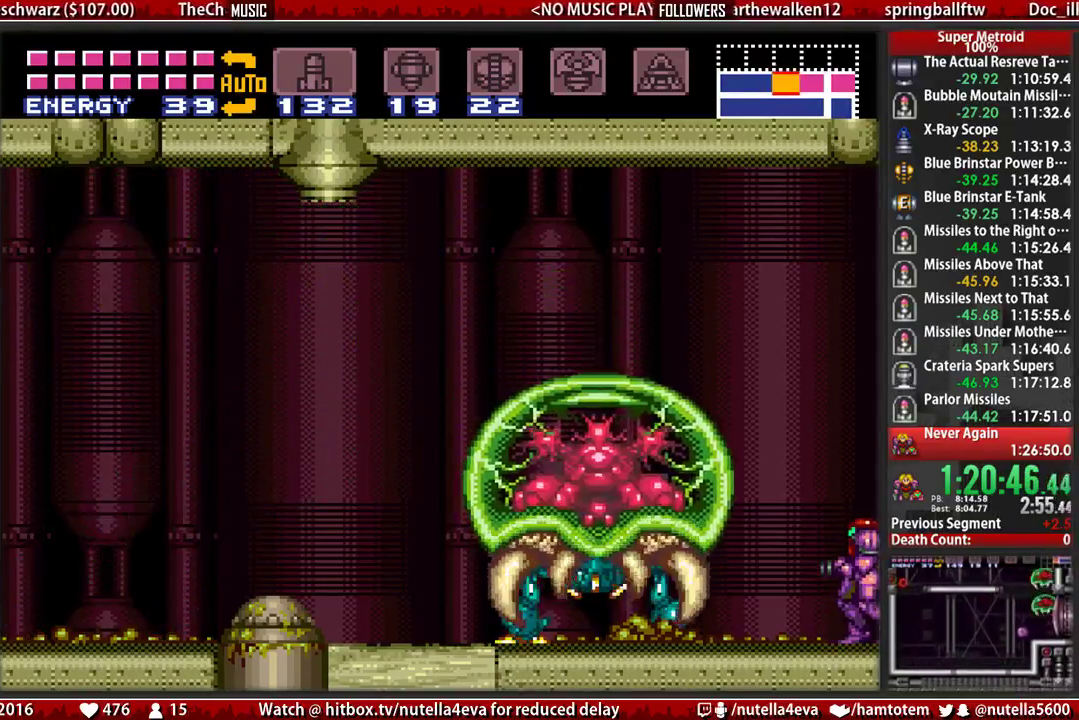
{"buttons": ["L1", "R1"], "events": [[150, "B", "up"], [150, "L1", "down"], [150, "R1", "down"], [233, "L1", "up"], [233, "R1", "up"], [300, "L1", "down"], [300, "R1", "down"], [383, "L1", "up"], [383, "R1", "up"], [467, "L1", "down"], [467, "R1", "down"]]}
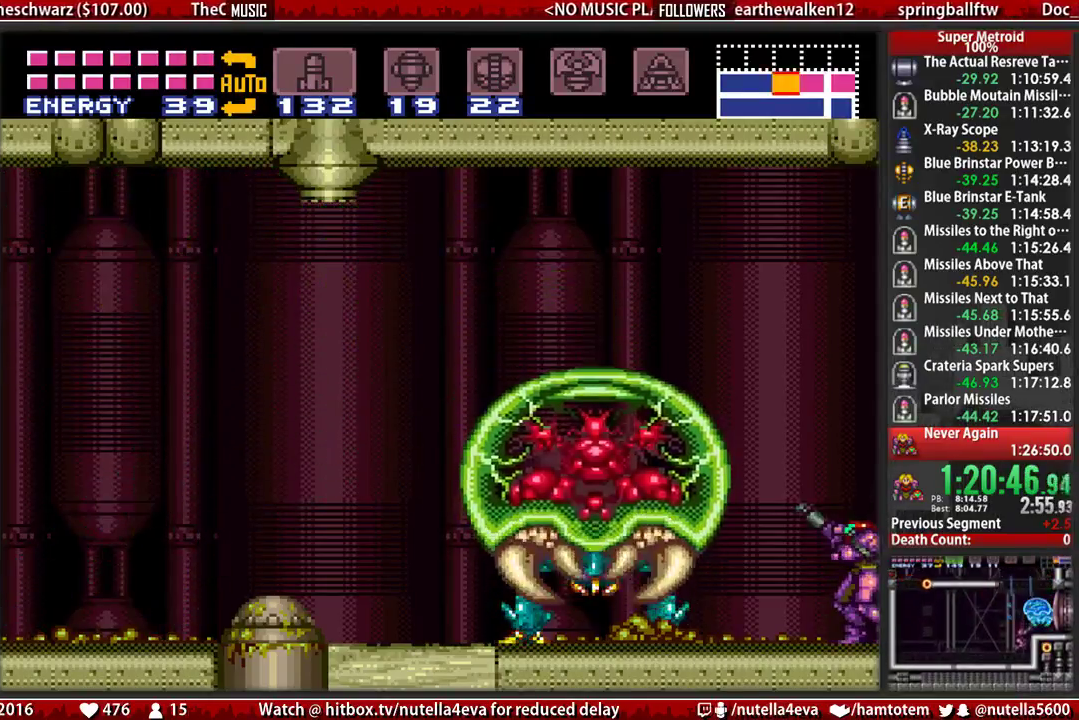
{"buttons": [], "events": [[33, "L1", "up"], [33, "R1", "up"], [117, "L1", "down"], [117, "R1", "down"], [200, "R1", "up"], [267, "L1", "up"], [350, "L1", "down"], [350, "R1", "down"], [433, "L1", "up"], [433, "R1", "up"]]}
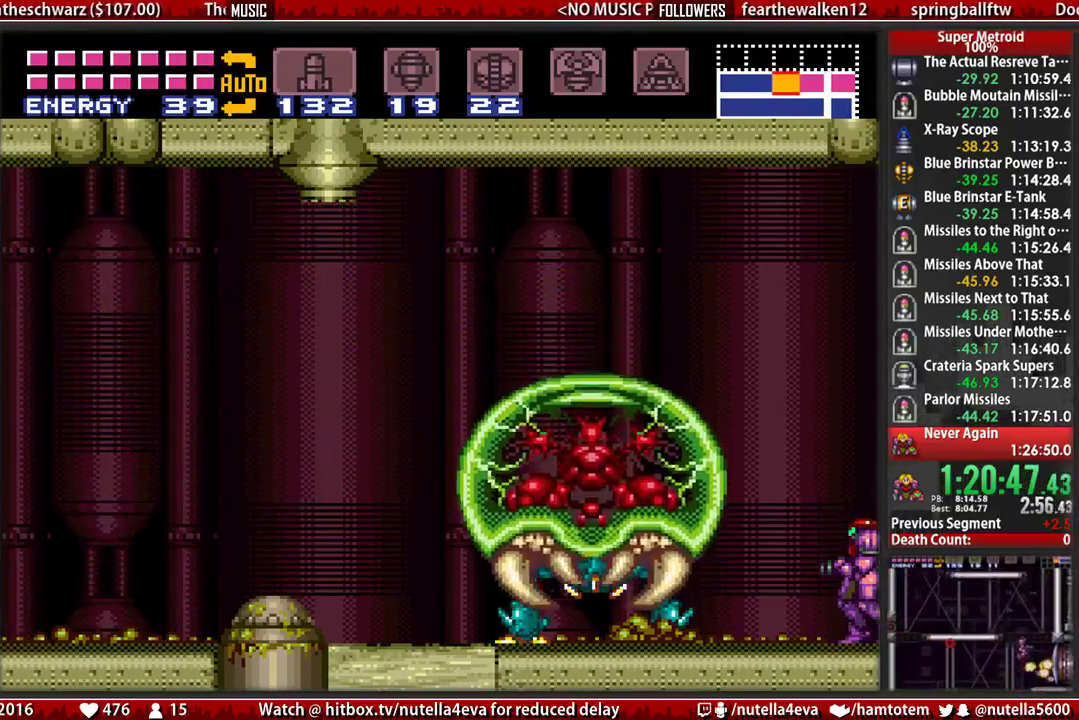
{"buttons": ["B", "L1"], "events": [[100, "B", "down"], [167, "L1", "down"]]}
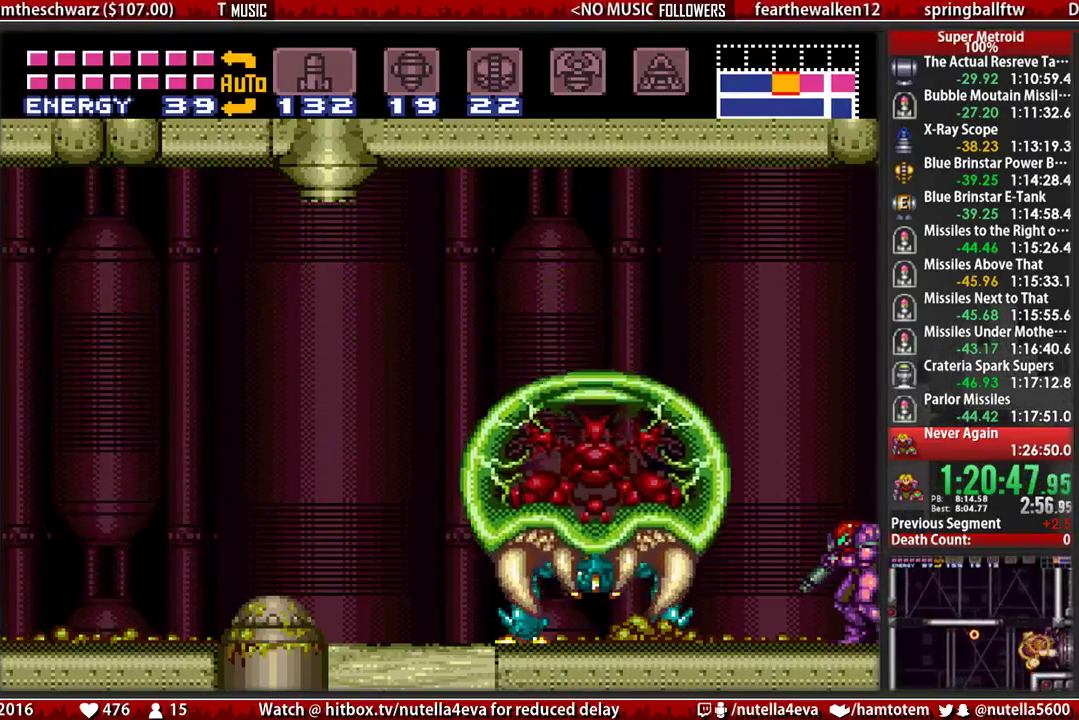
{"buttons": ["B", "L1"], "events": []}
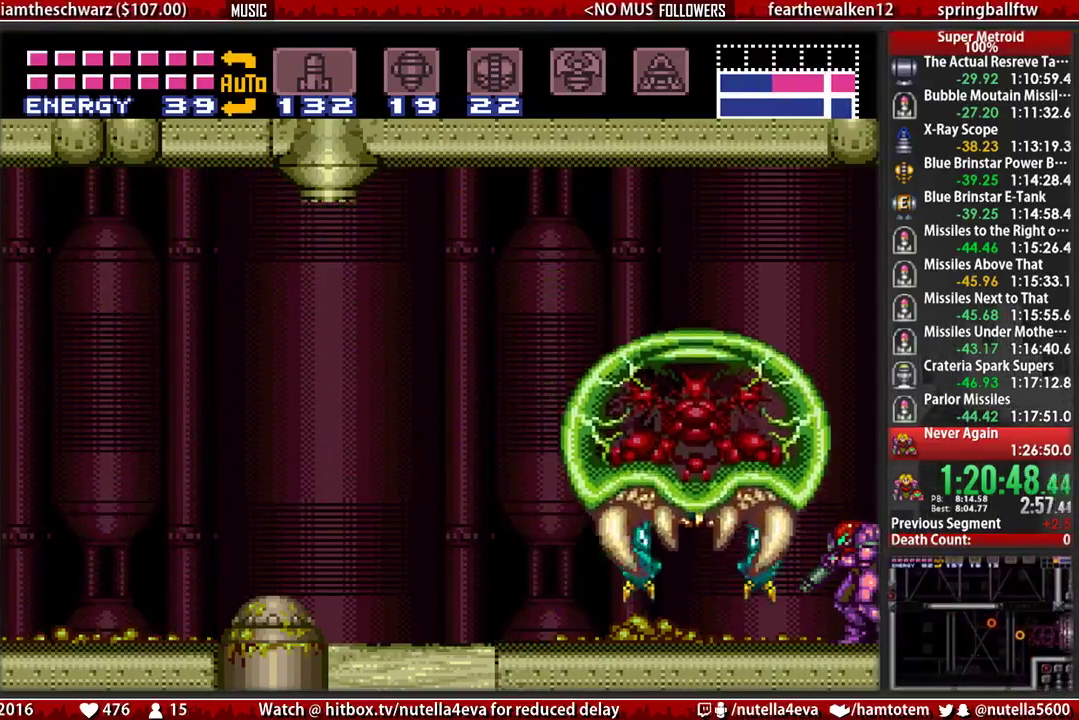
{"buttons": ["B", "L1"], "events": []}
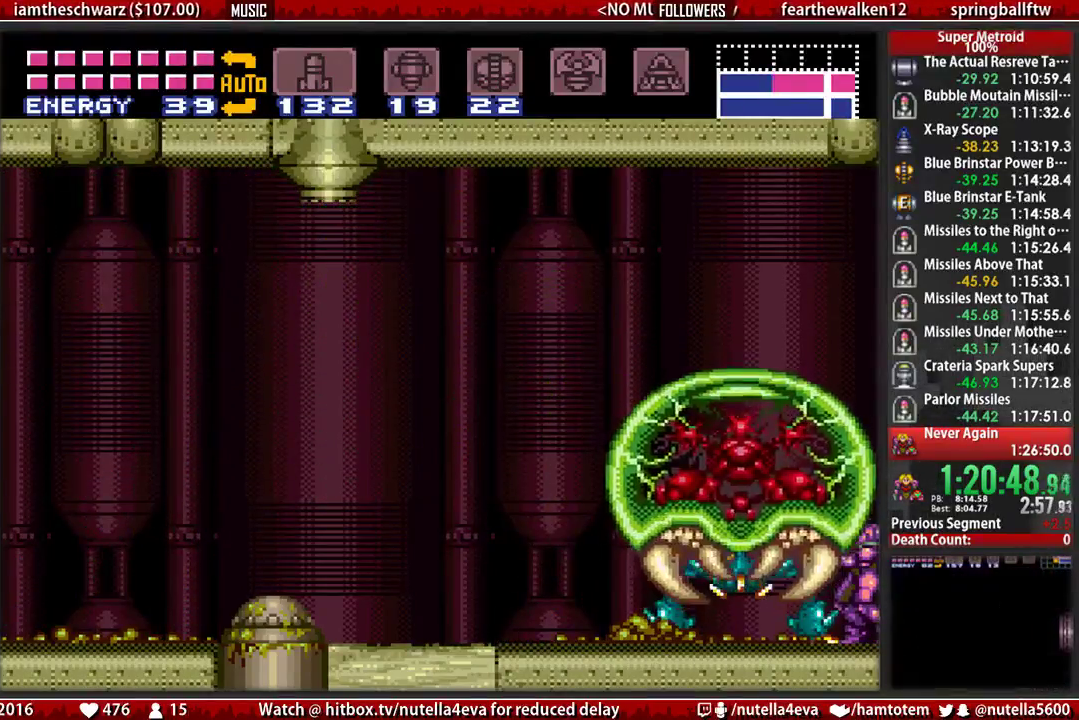
{"buttons": ["B", "L1"], "events": []}
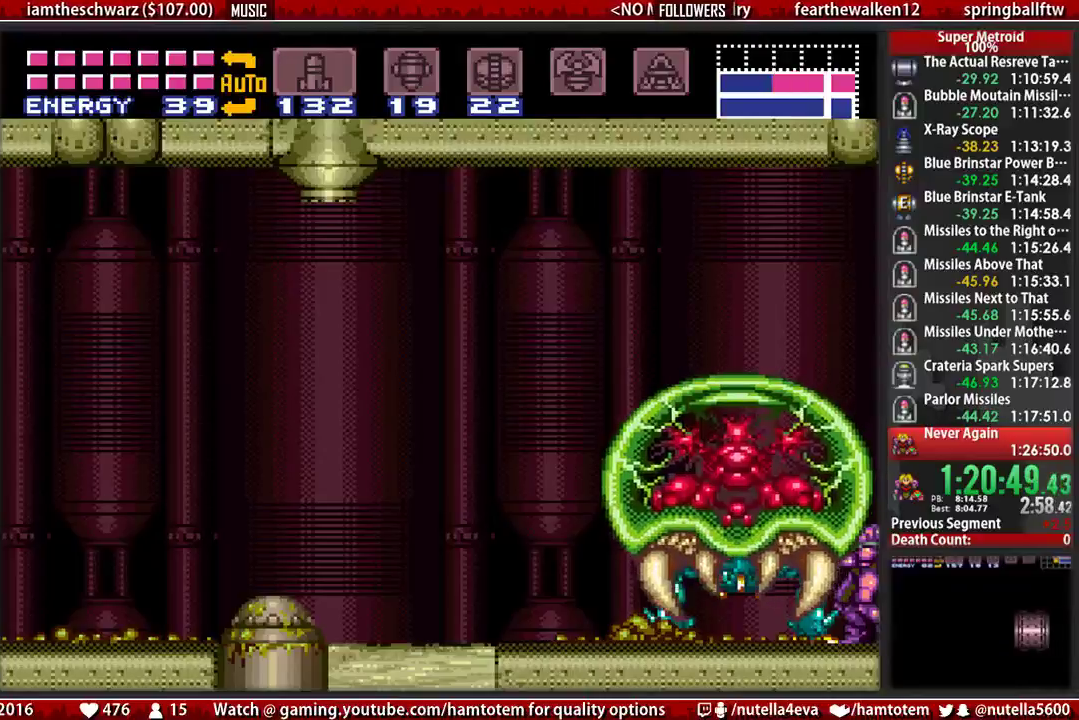
{"buttons": ["B", "L1"], "events": []}
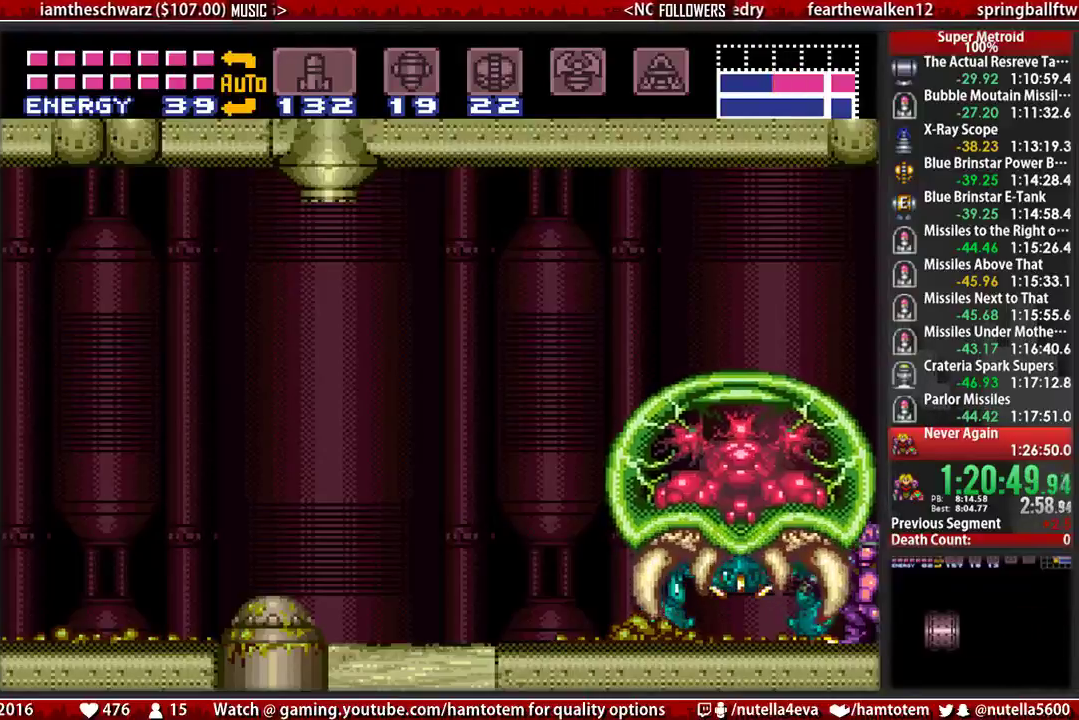
{"buttons": ["B", "L1"], "events": []}
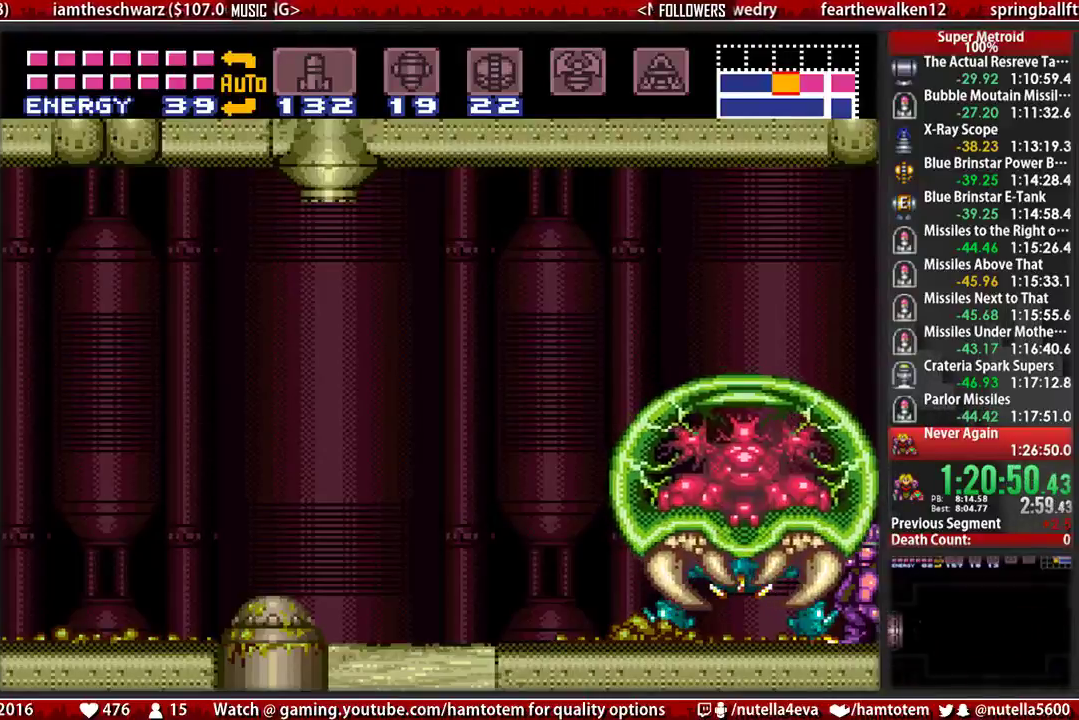
{"buttons": ["B", "L1"], "events": []}
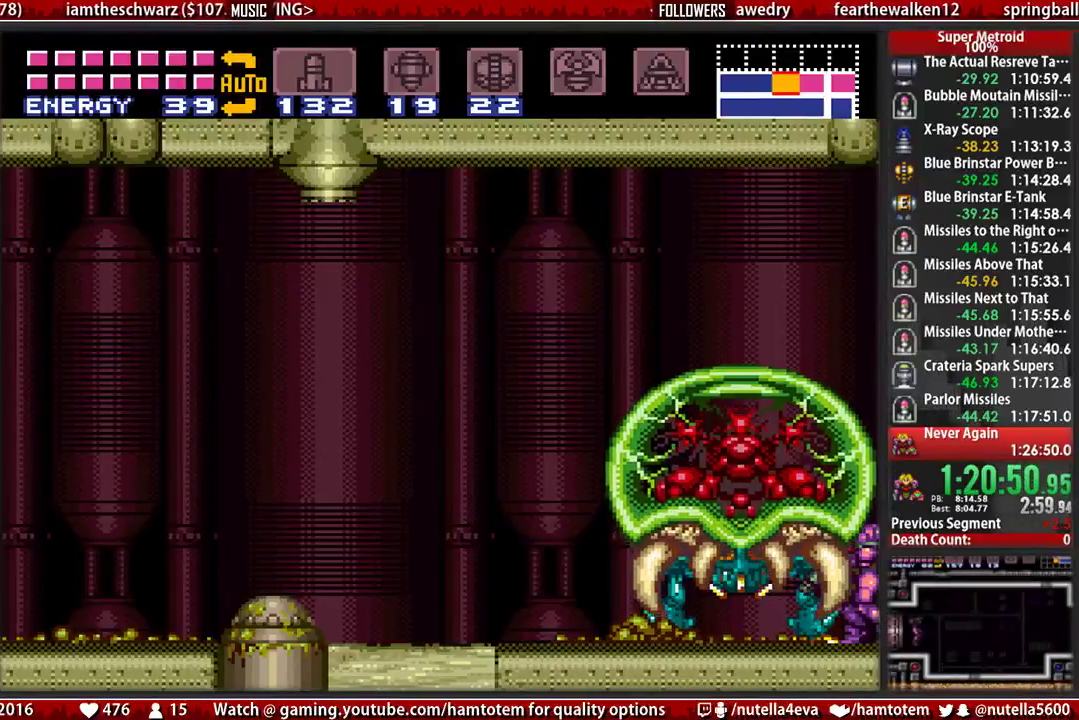
{"buttons": ["B", "X", "L1"], "events": [[267, "X", "down"], [417, "X", "up"], [500, "X", "down"]]}
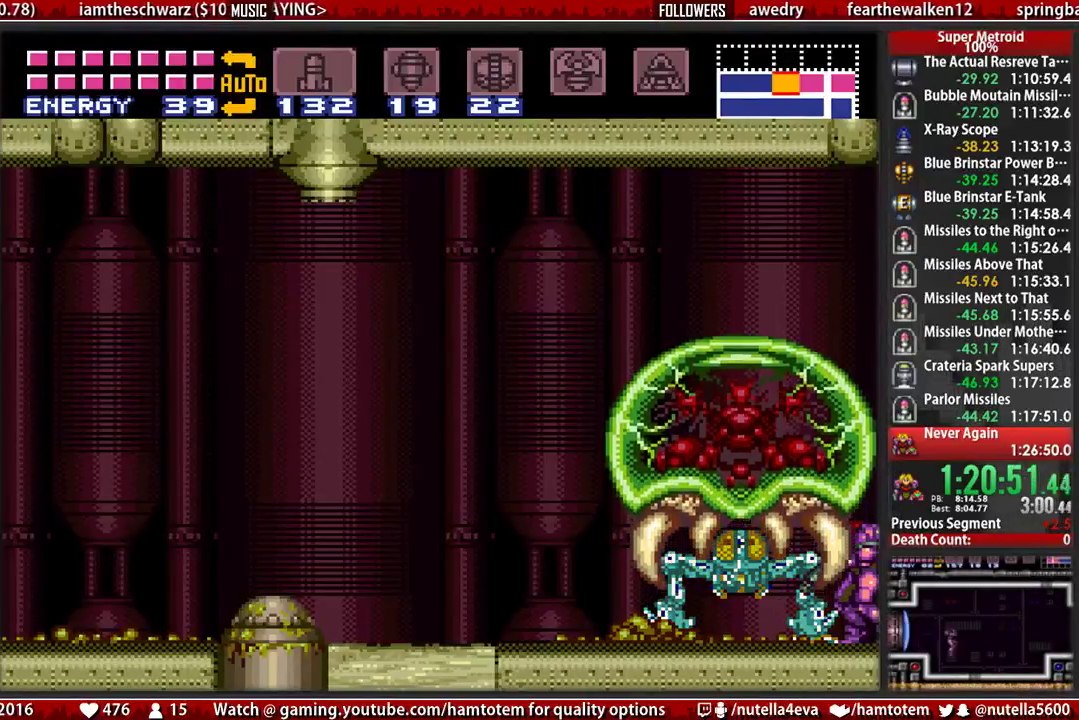
{"buttons": ["B", "X", "L1"], "events": [[150, "X", "up"], [300, "X", "down"], [383, "X", "up"], [467, "X", "down"]]}
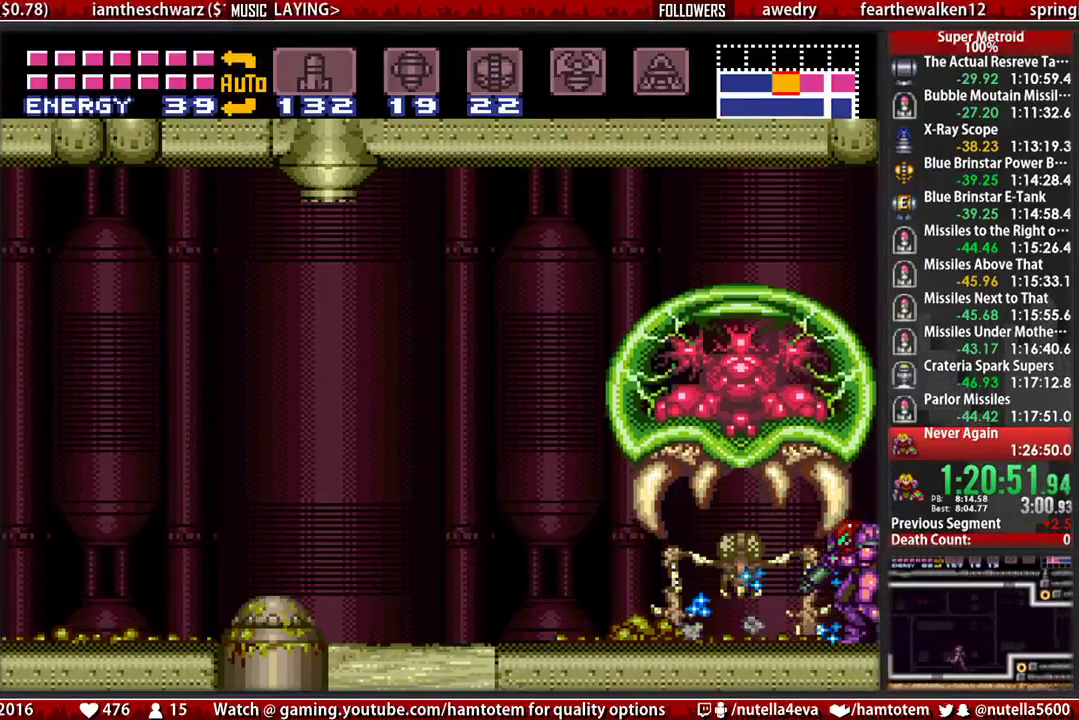
{"buttons": ["B"], "events": [[117, "X", "up"], [283, "L1", "up"]]}
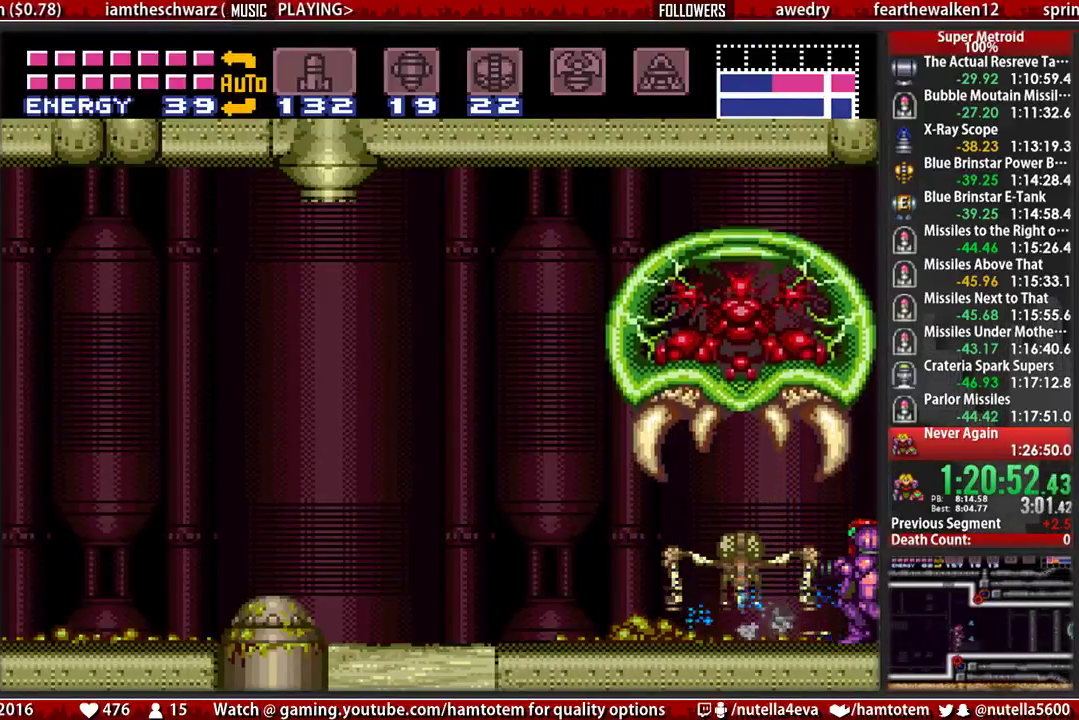
{"buttons": ["B"], "events": []}
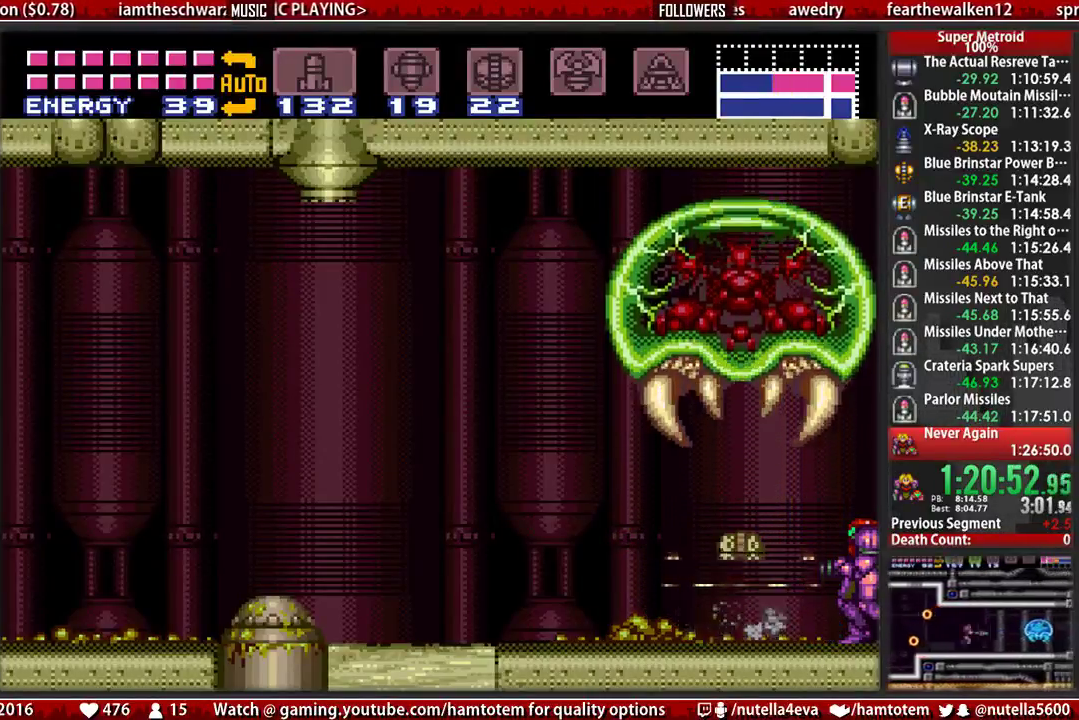
{"buttons": ["B"], "events": []}
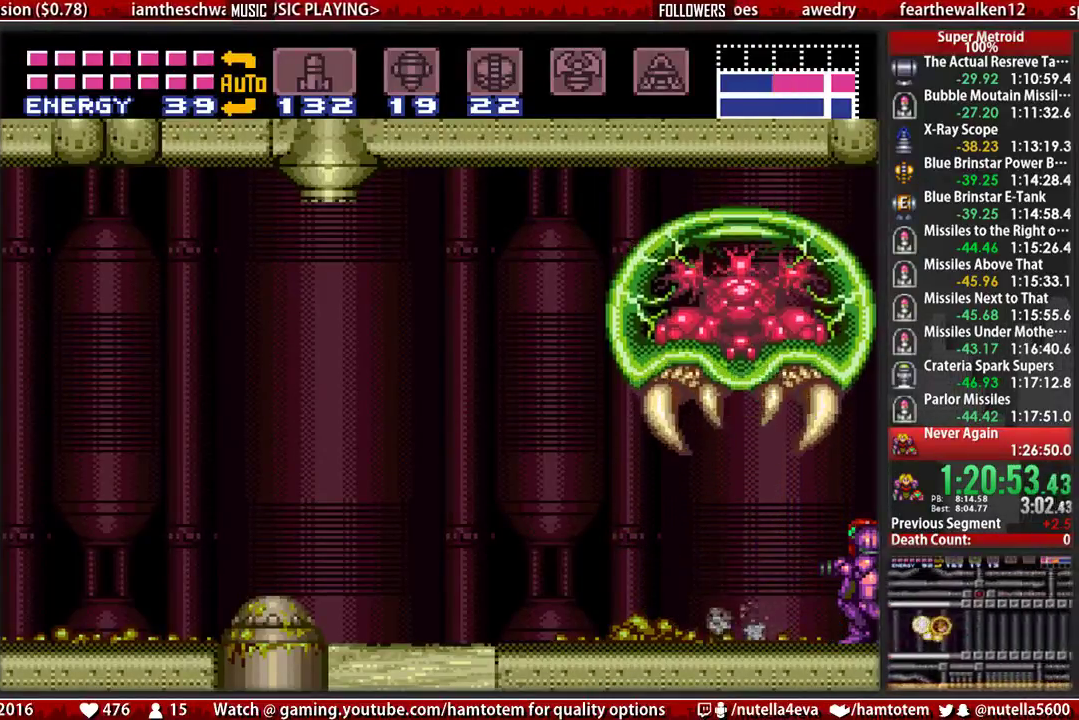
{"buttons": ["B", "DPAD_LEFT"], "events": [[100, "DPAD_LEFT", "down"]]}
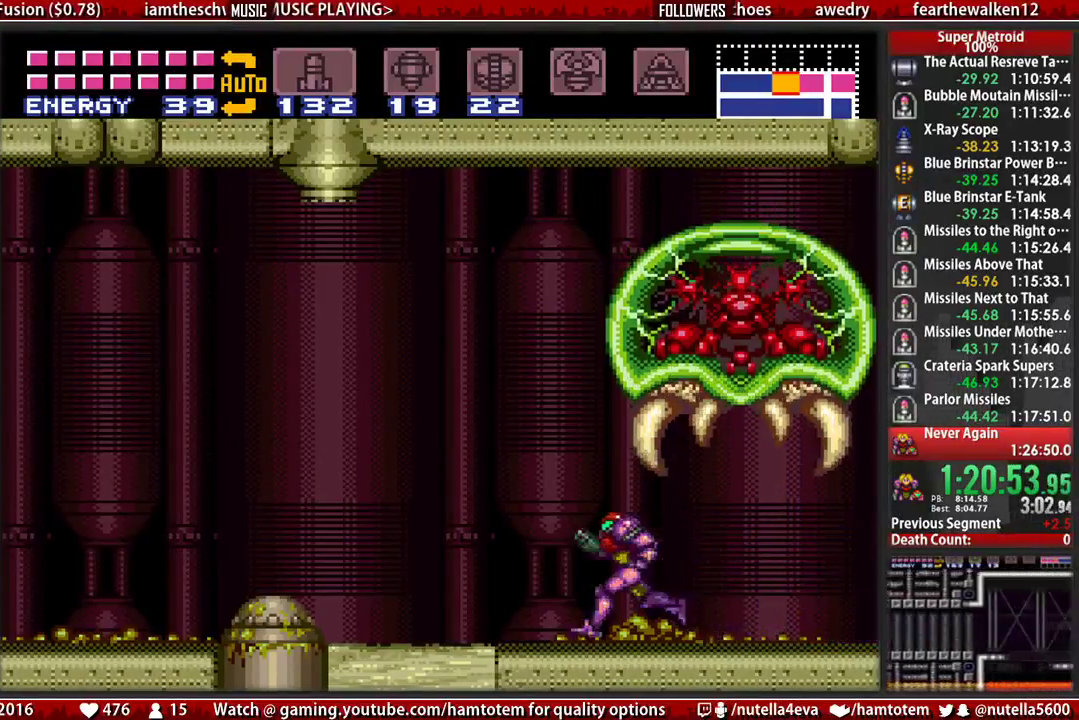
{"buttons": ["A", "DPAD_LEFT"], "events": [[233, "A", "down"], [300, "B", "up"]]}
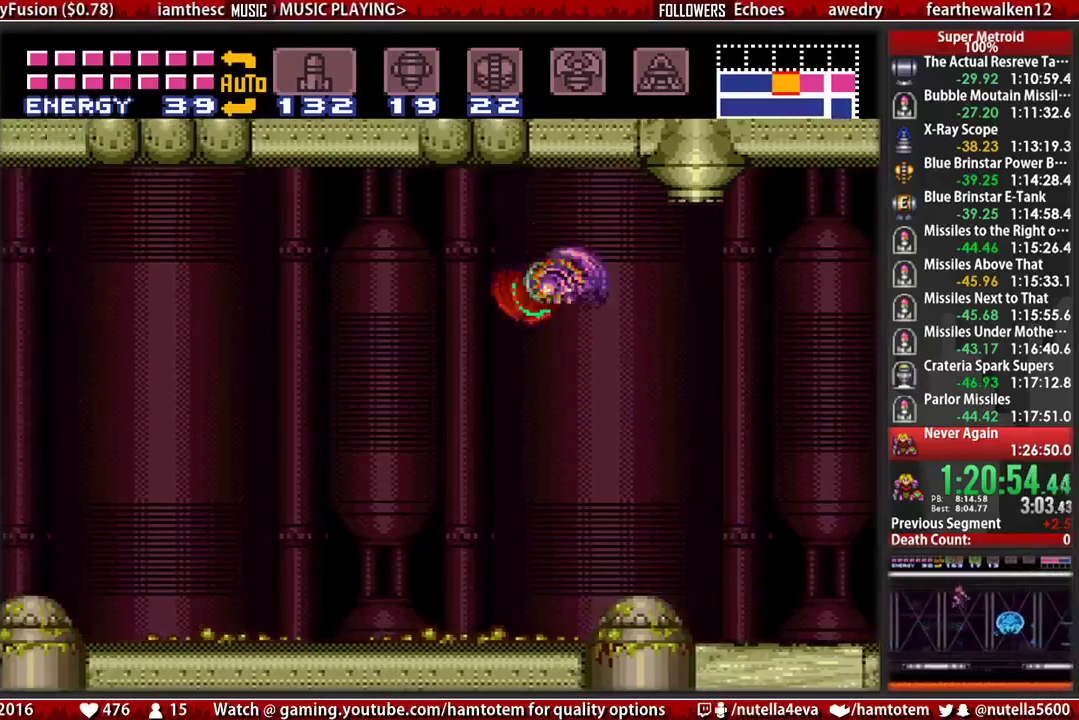
{"buttons": ["B", "DPAD_LEFT"], "events": [[200, "A", "up"], [350, "B", "down"]]}
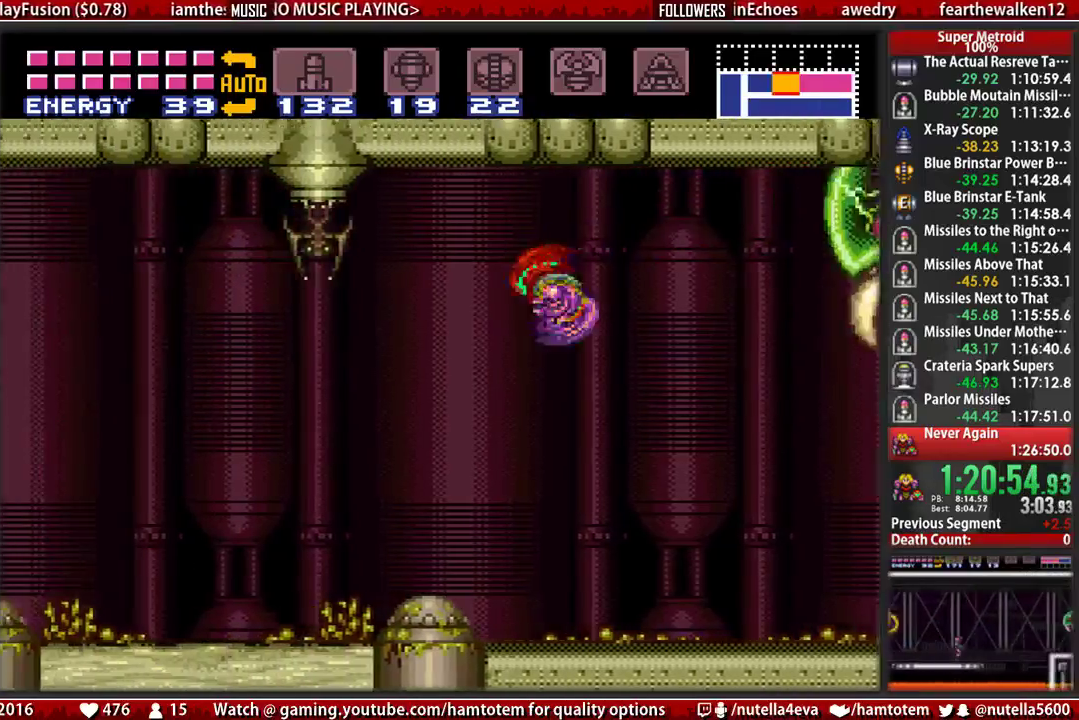
{"buttons": ["B", "L1"], "events": [[467, "DPAD_LEFT", "up"], [467, "L1", "down"]]}
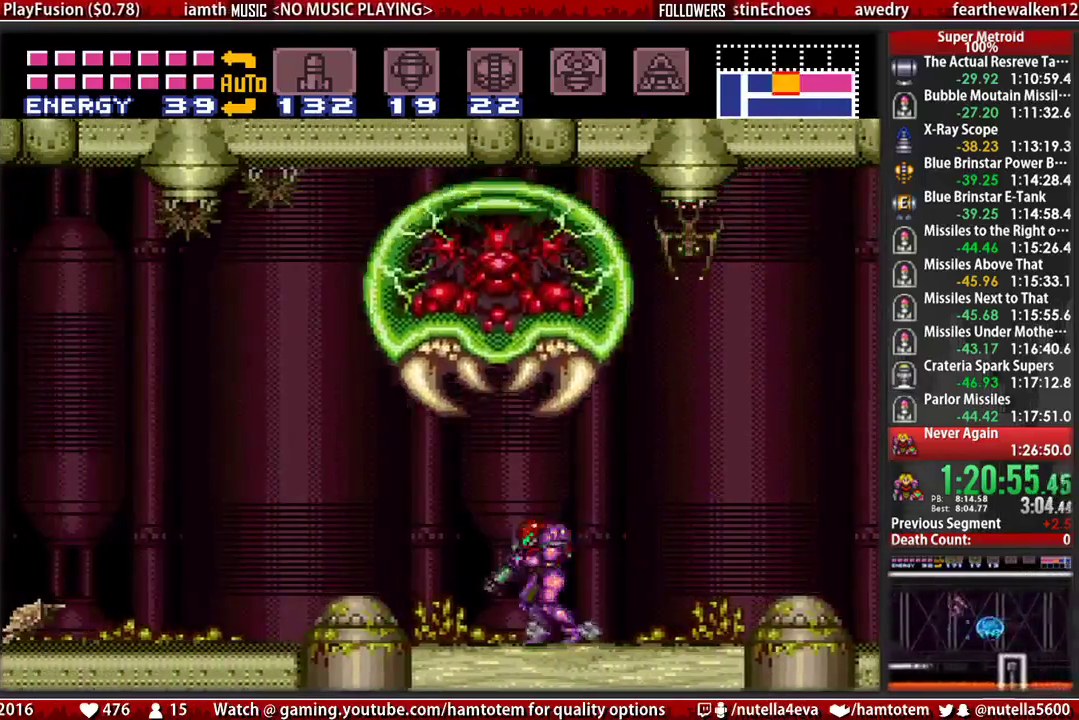
{"buttons": ["A", "DPAD_LEFT"], "events": [[50, "L1", "up"], [217, "DPAD_LEFT", "down"], [367, "A", "down"], [367, "B", "up"]]}
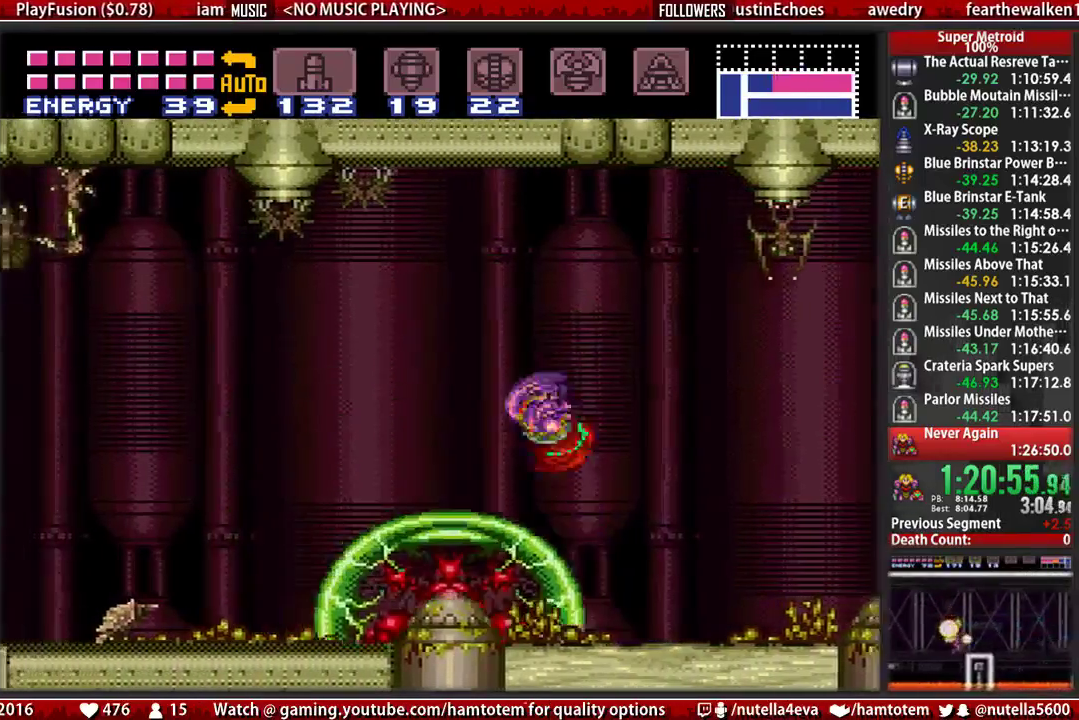
{"buttons": ["DPAD_LEFT"], "events": [[183, "A", "up"]]}
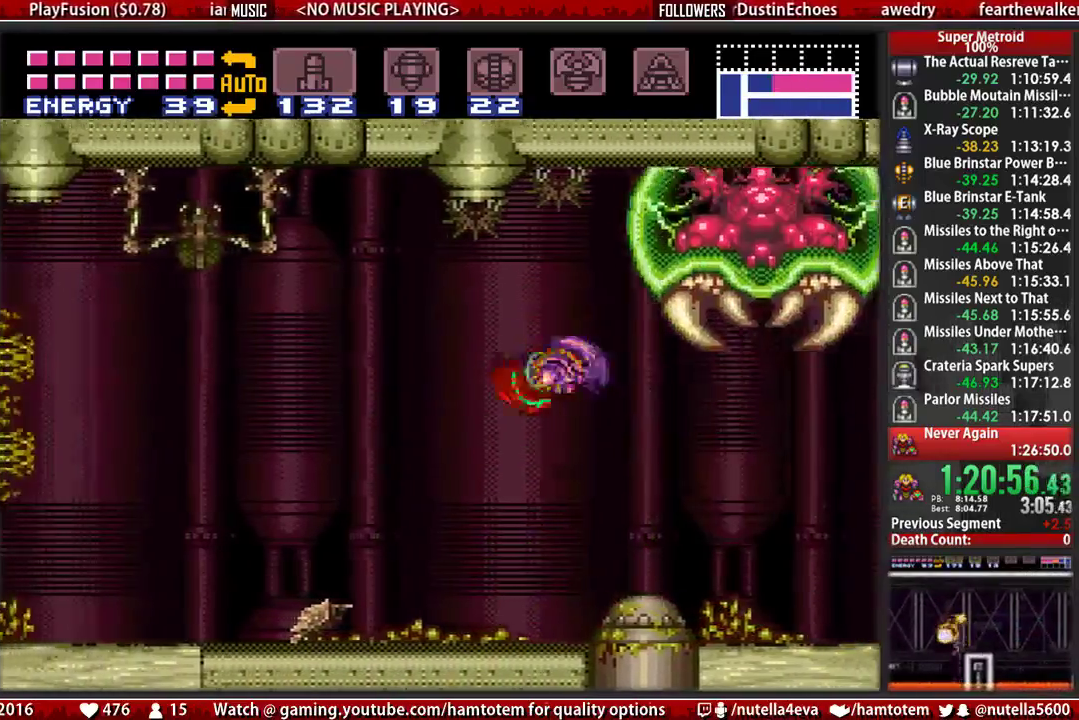
{"buttons": ["B"], "events": [[67, "L1", "down"], [300, "X", "down"], [383, "DPAD_LEFT", "up"], [383, "DPAD_RIGHT", "down"], [383, "L1", "up"], [383, "X", "up"], [467, "B", "down"], [467, "DPAD_RIGHT", "up"]]}